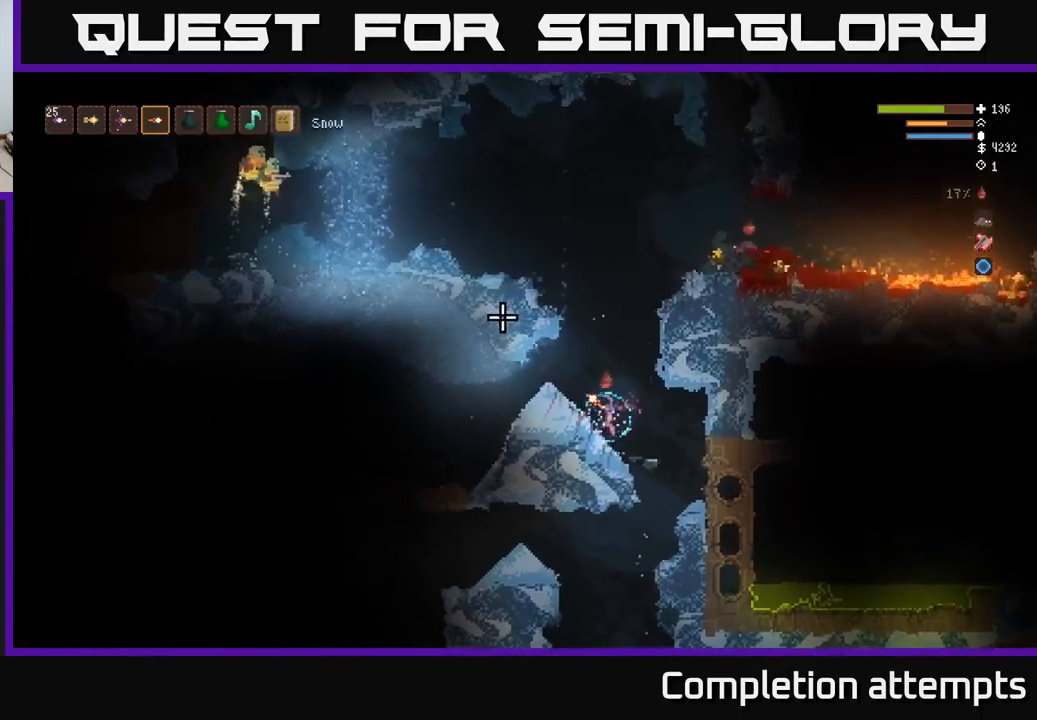
Gameplay with a controller (Xbox layout); each line is a JSON object with the inputs held at the frame after it. "events" lists button and stick changes between this image and that frame as [ms after this image, input, new state], when the widget could be followed in between.
{"buttons": ["L2"], "left_stick": "right", "right_stick": "up-left", "events": [[83, "left_stick", "center"], [266, "L2", "down"], [350, "left_stick", "right"]]}
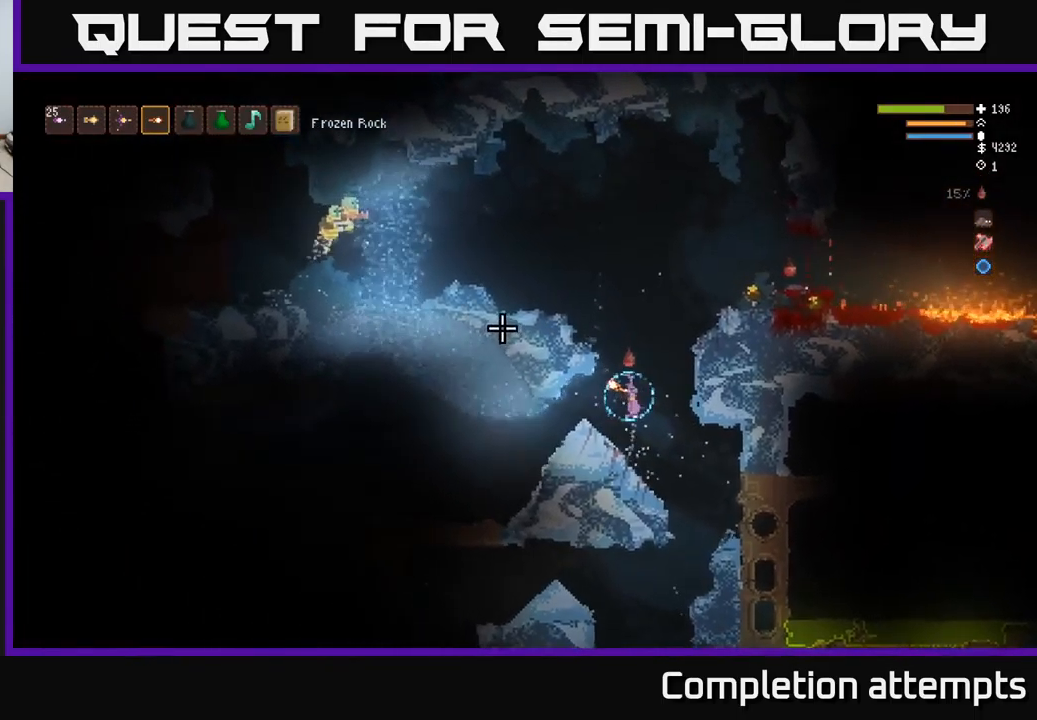
{"buttons": ["L2"], "left_stick": "right", "right_stick": "left", "events": [[66, "left_stick", "center"], [316, "right_stick", "left"], [333, "left_stick", "right"]]}
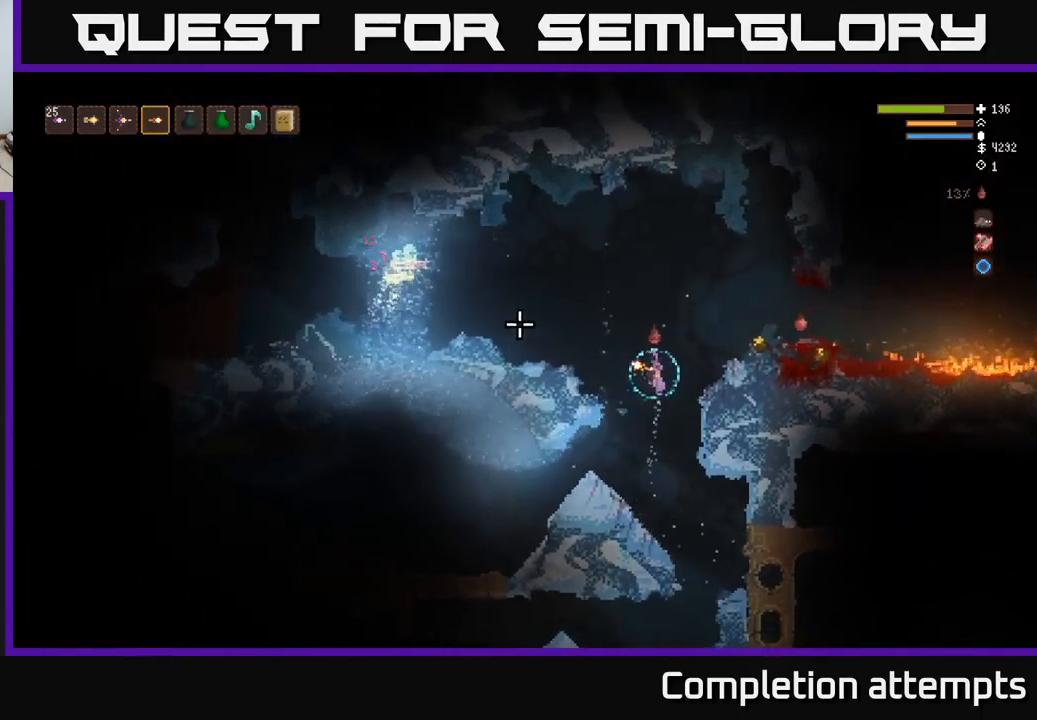
{"buttons": ["L2"], "left_stick": "right", "right_stick": "left", "events": []}
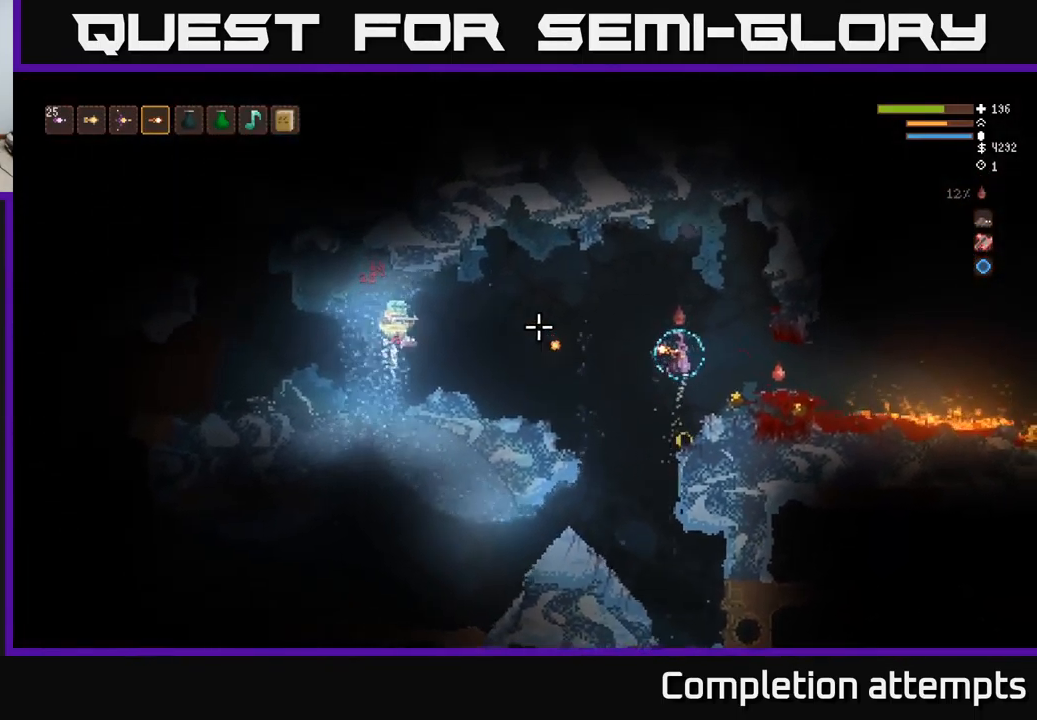
{"buttons": [], "left_stick": "right", "right_stick": "left", "events": [[216, "R2", "down"], [233, "L2", "up"], [266, "R2", "up"]]}
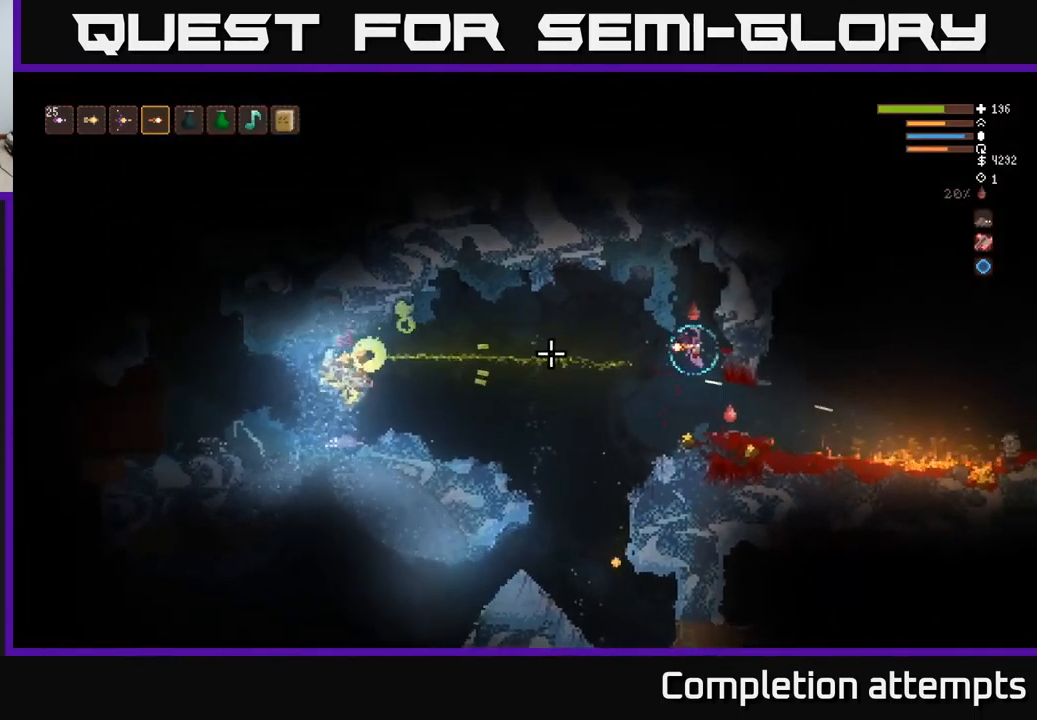
{"buttons": [], "left_stick": "left", "right_stick": "left", "events": [[216, "left_stick", "left"]]}
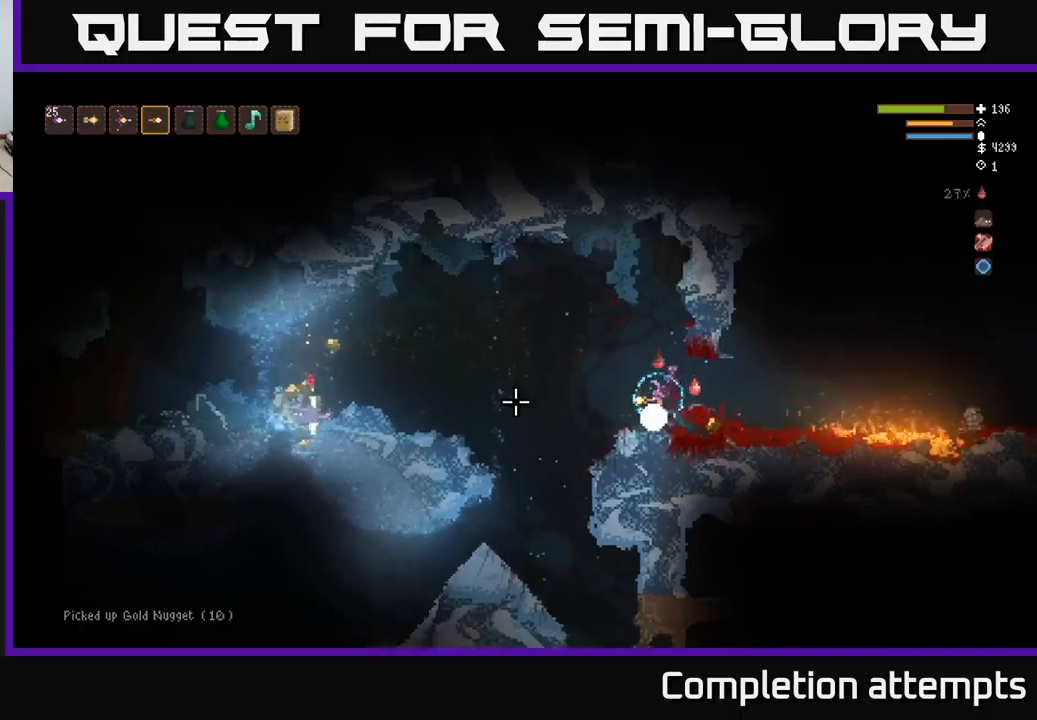
{"buttons": [], "left_stick": "right", "right_stick": "left", "events": [[150, "left_stick", "center"], [200, "left_stick", "right"], [217, "L2", "down"], [367, "L2", "up"]]}
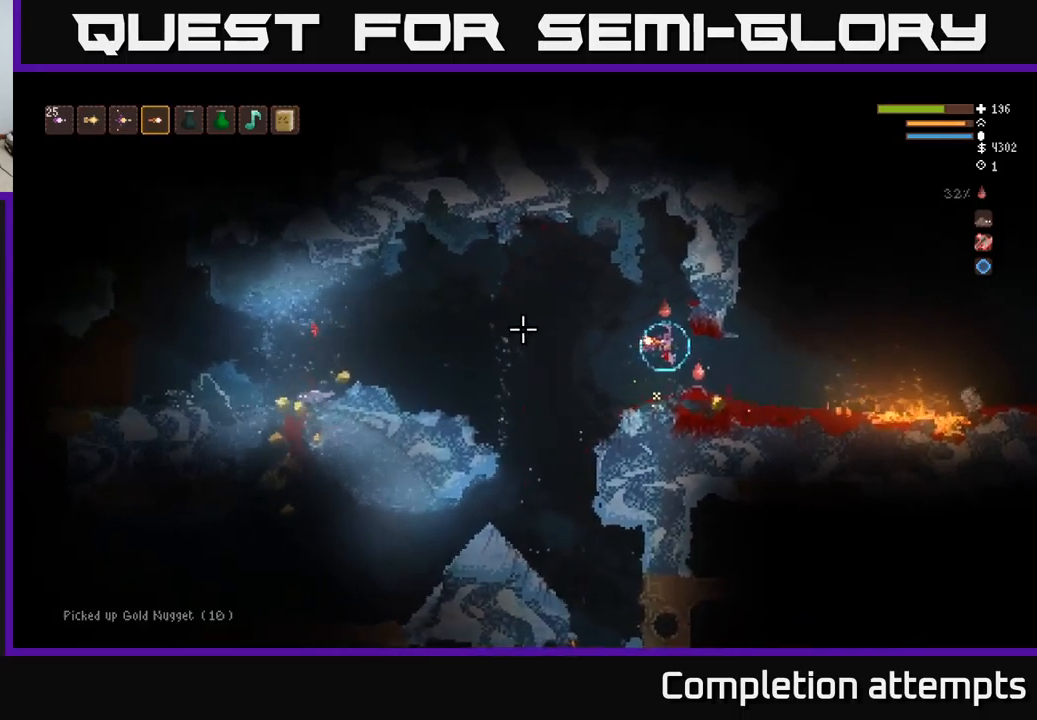
{"buttons": [], "left_stick": "right", "right_stick": "up-left", "events": [[200, "right_stick", "up-left"]]}
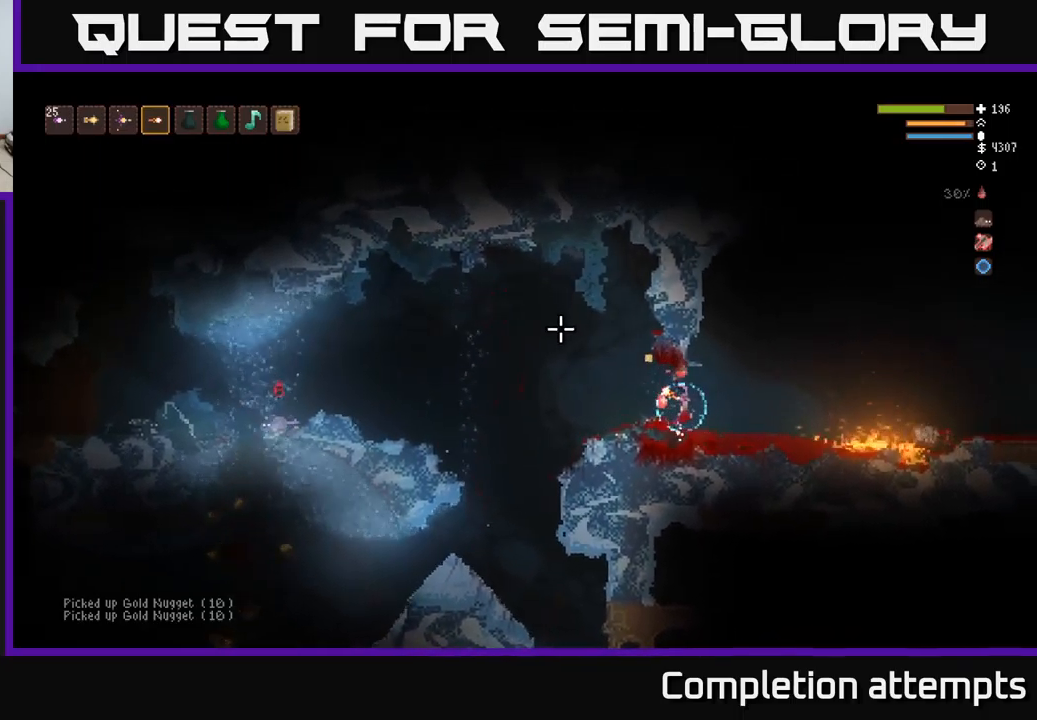
{"buttons": [], "left_stick": "left", "right_stick": "left", "events": [[50, "left_stick", "left"], [83, "right_stick", "left"], [117, "L2", "down"], [317, "L2", "up"]]}
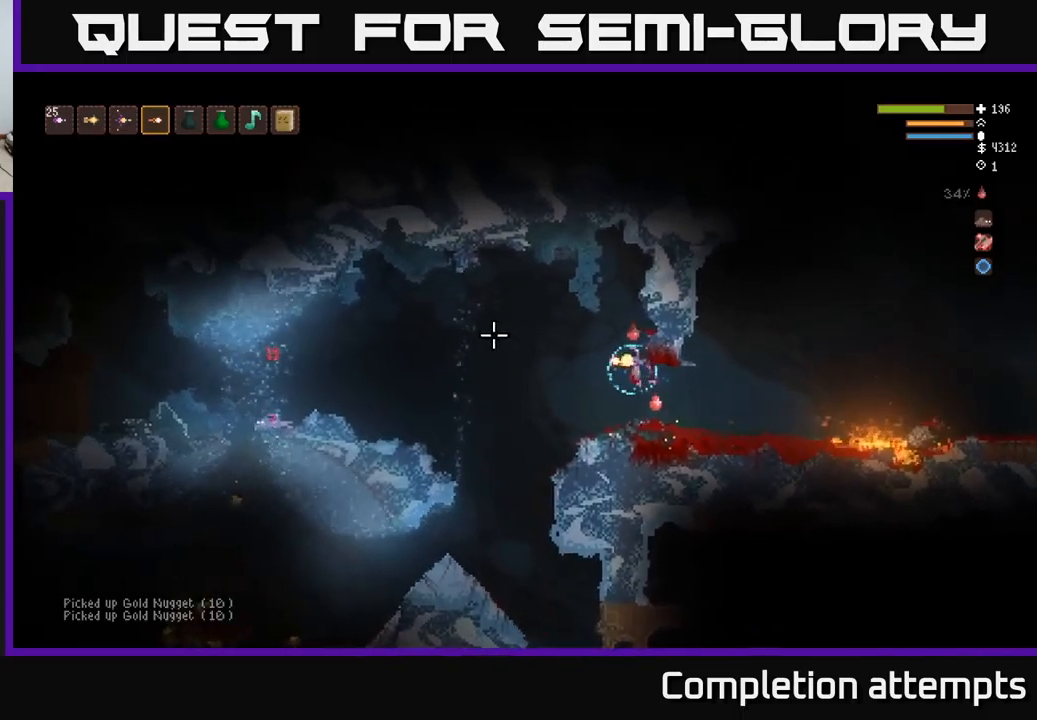
{"buttons": [], "left_stick": "left", "right_stick": "left", "events": []}
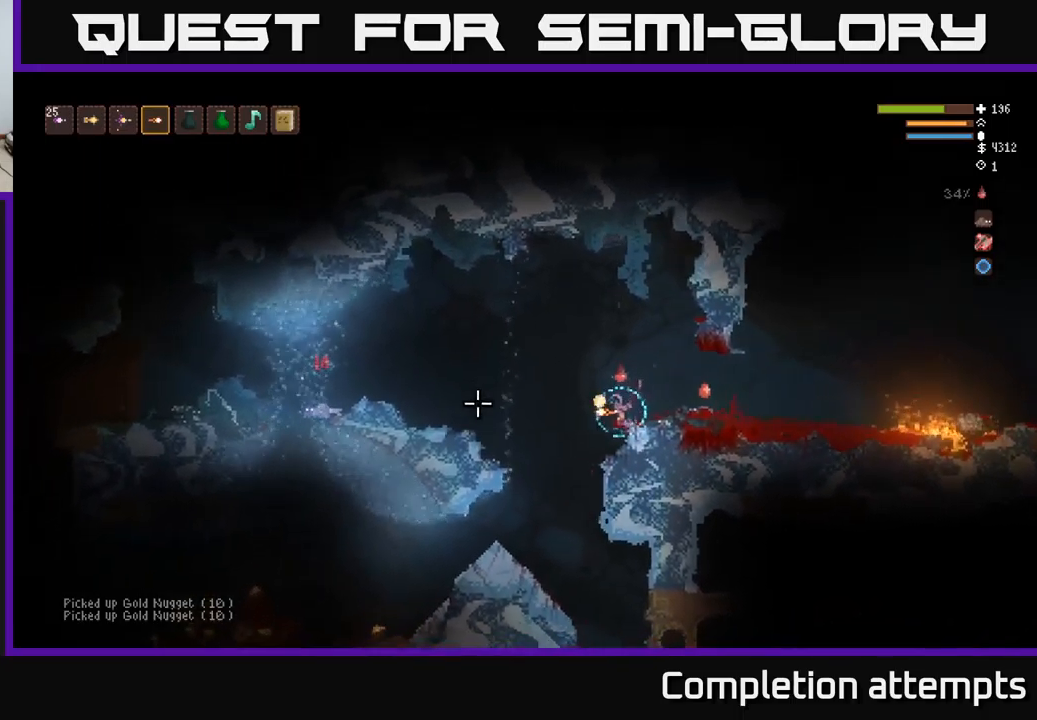
{"buttons": [], "left_stick": "left", "right_stick": "left", "events": [[267, "L2", "down"], [350, "L2", "up"]]}
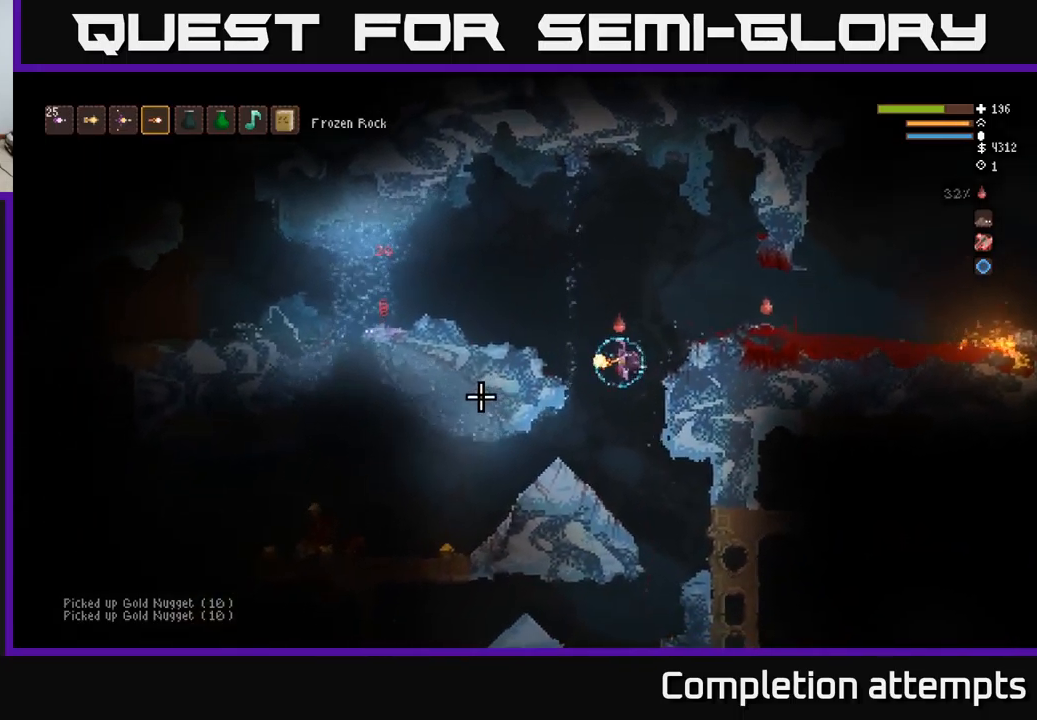
{"buttons": [], "left_stick": "left", "right_stick": "left", "events": [[150, "left_stick", "center"], [283, "left_stick", "left"]]}
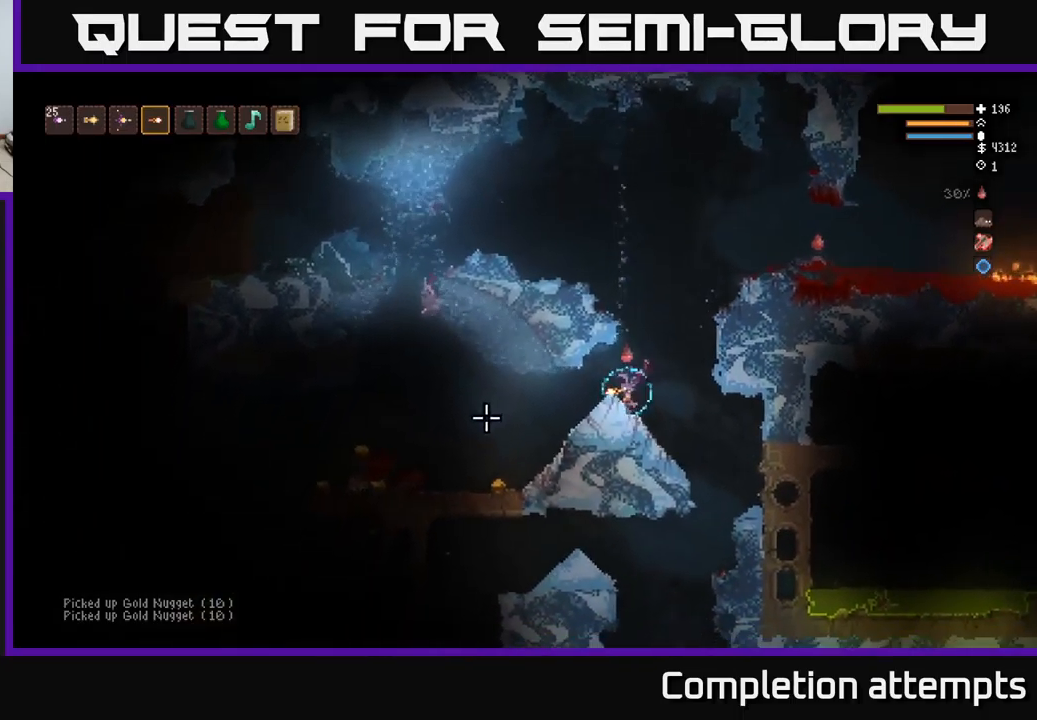
{"buttons": [], "left_stick": "left", "right_stick": "left", "events": []}
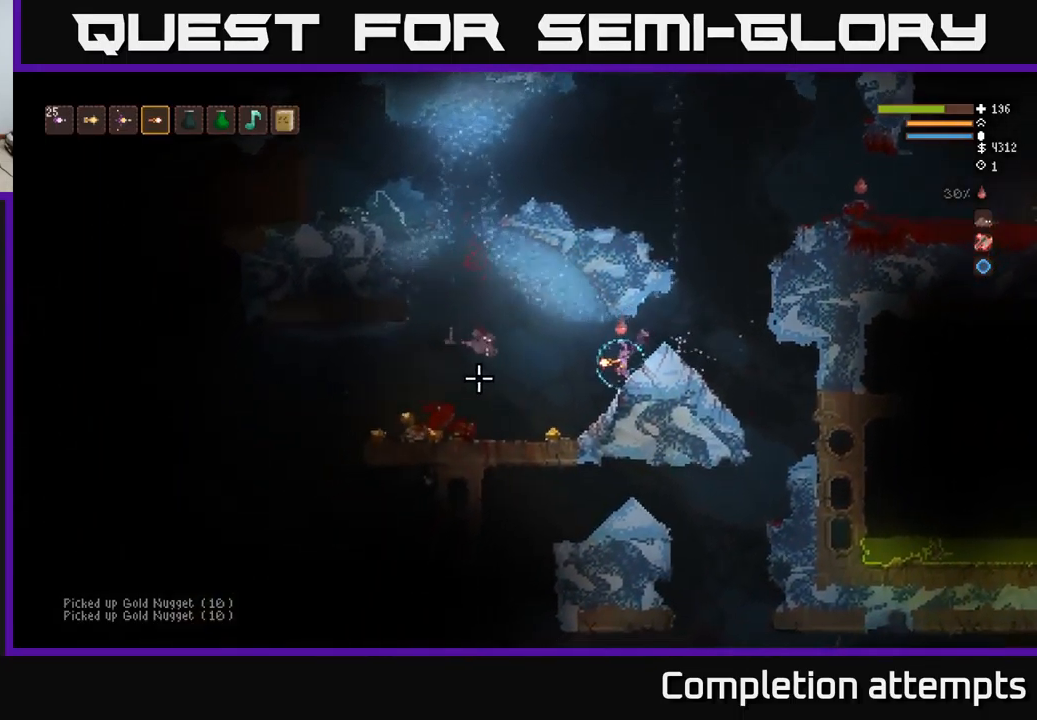
{"buttons": [], "left_stick": "left", "right_stick": "left", "events": []}
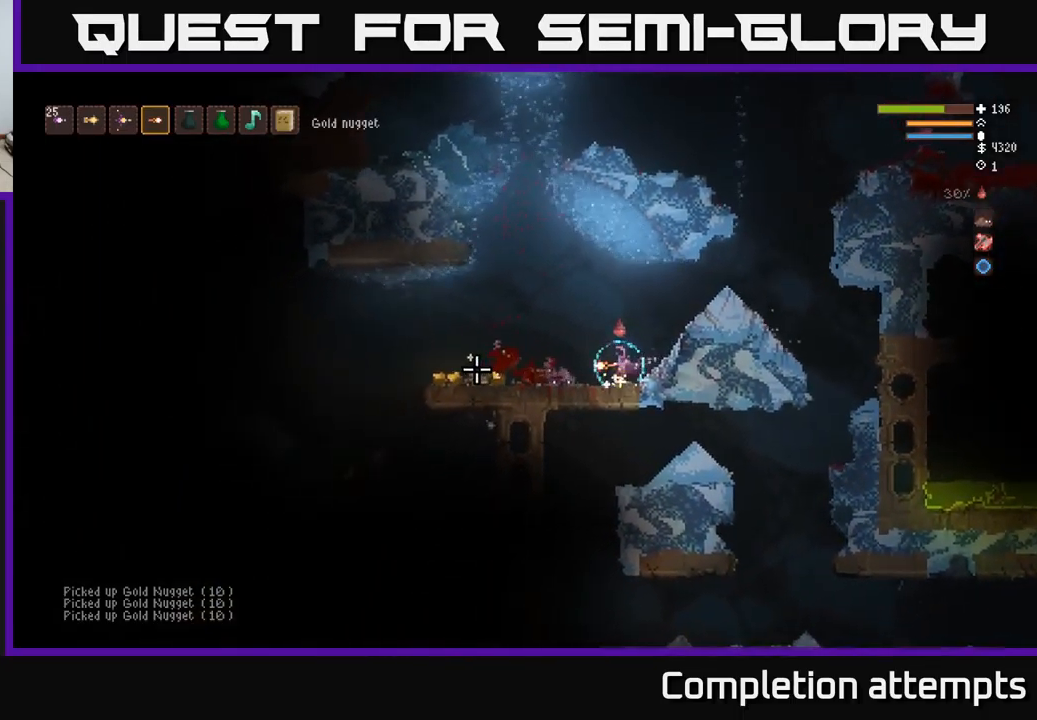
{"buttons": [], "left_stick": "left", "right_stick": "left", "events": [[50, "L2", "down"], [117, "L2", "up"]]}
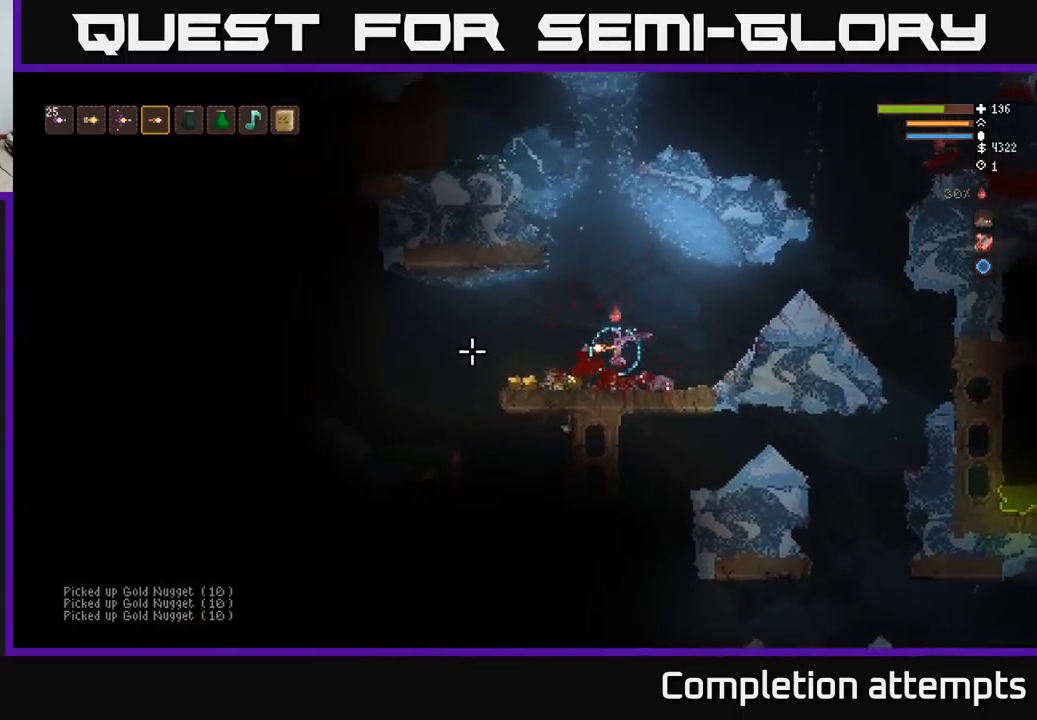
{"buttons": [], "left_stick": "left", "right_stick": "left", "events": []}
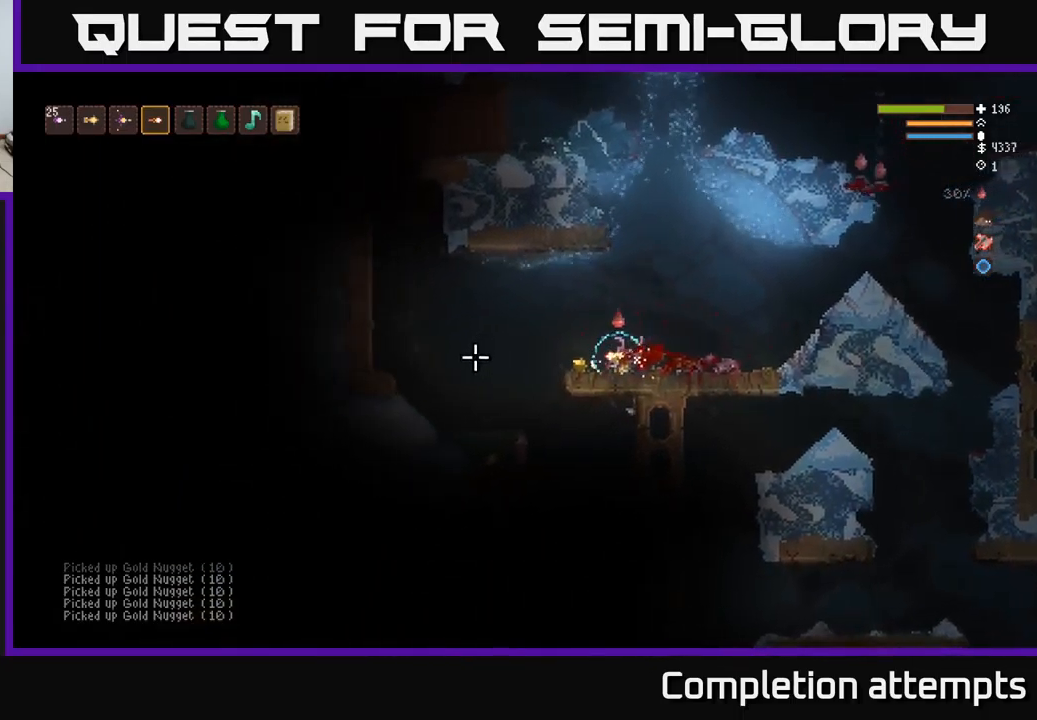
{"buttons": [], "left_stick": "left", "right_stick": "left", "events": [[349, "L2", "down"], [416, "L2", "up"]]}
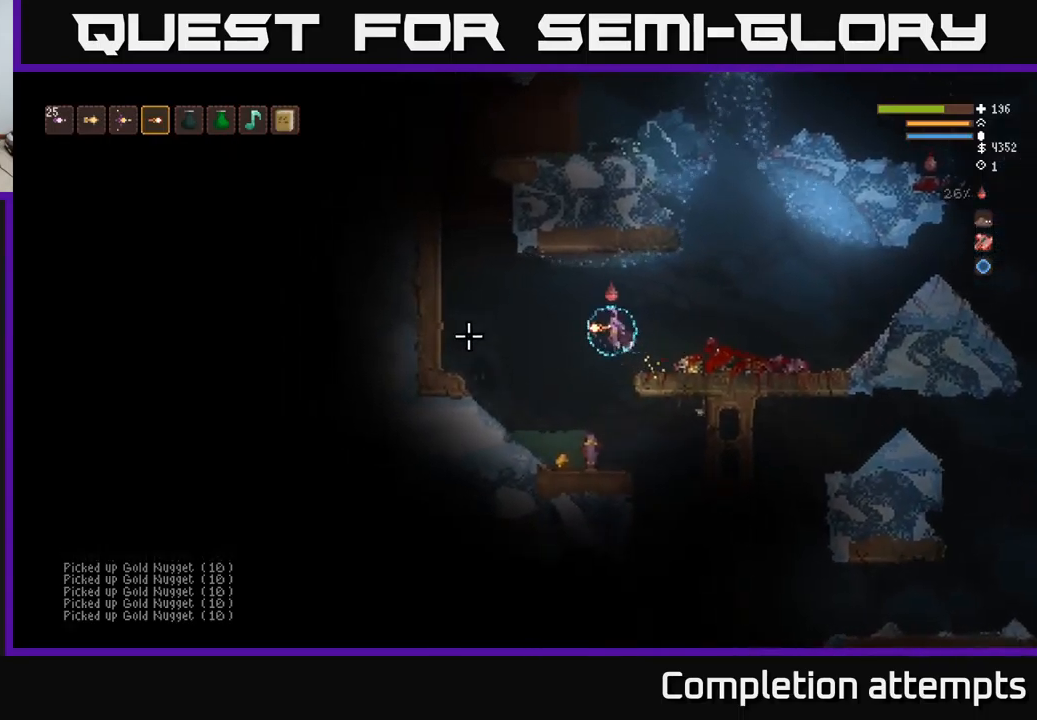
{"buttons": [], "left_stick": "center", "right_stick": "down-right", "events": [[184, "right_stick", "center"], [250, "right_stick", "right"], [350, "right_stick", "down-right"], [484, "left_stick", "center"]]}
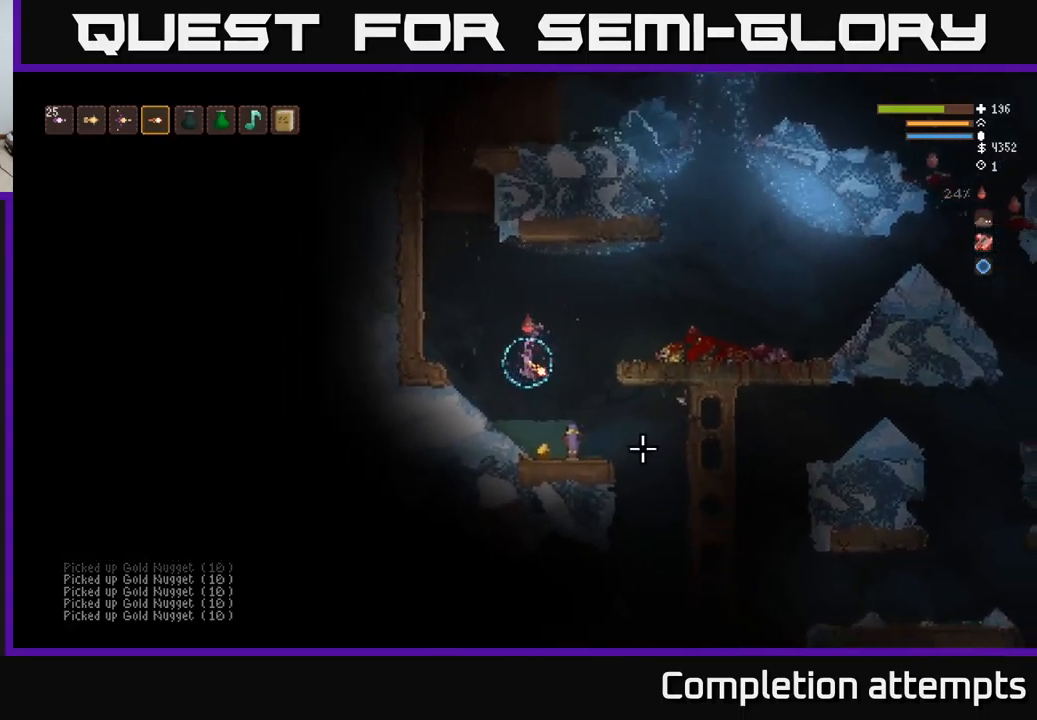
{"buttons": [], "left_stick": "right", "right_stick": "down-right", "events": [[250, "left_stick", "right"]]}
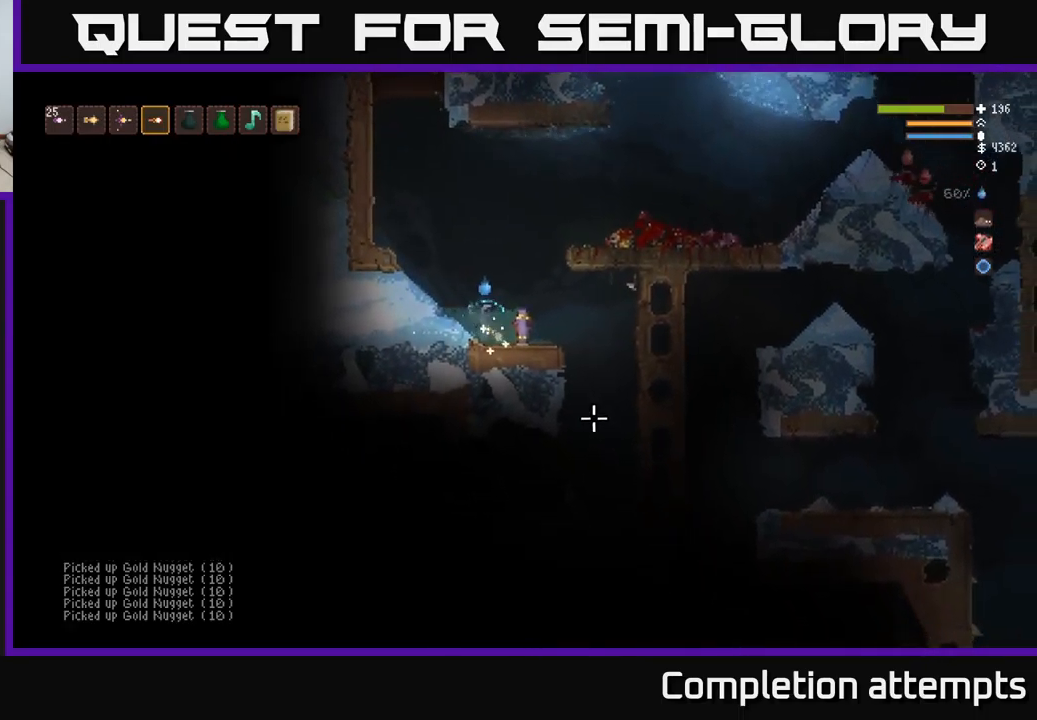
{"buttons": [], "left_stick": "left", "right_stick": "down-right", "events": [[17, "L3", "down"], [184, "L3", "up"], [350, "left_stick", "center"], [417, "left_stick", "left"]]}
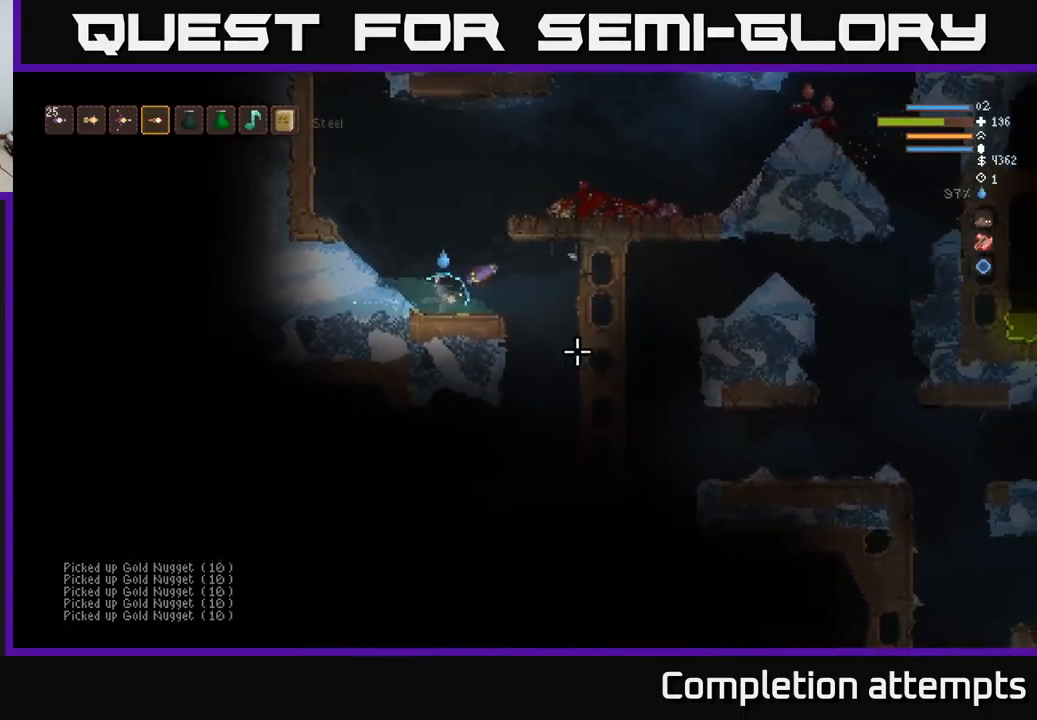
{"buttons": [], "left_stick": "center", "right_stick": "down", "events": [[234, "right_stick", "down"], [267, "left_stick", "center"]]}
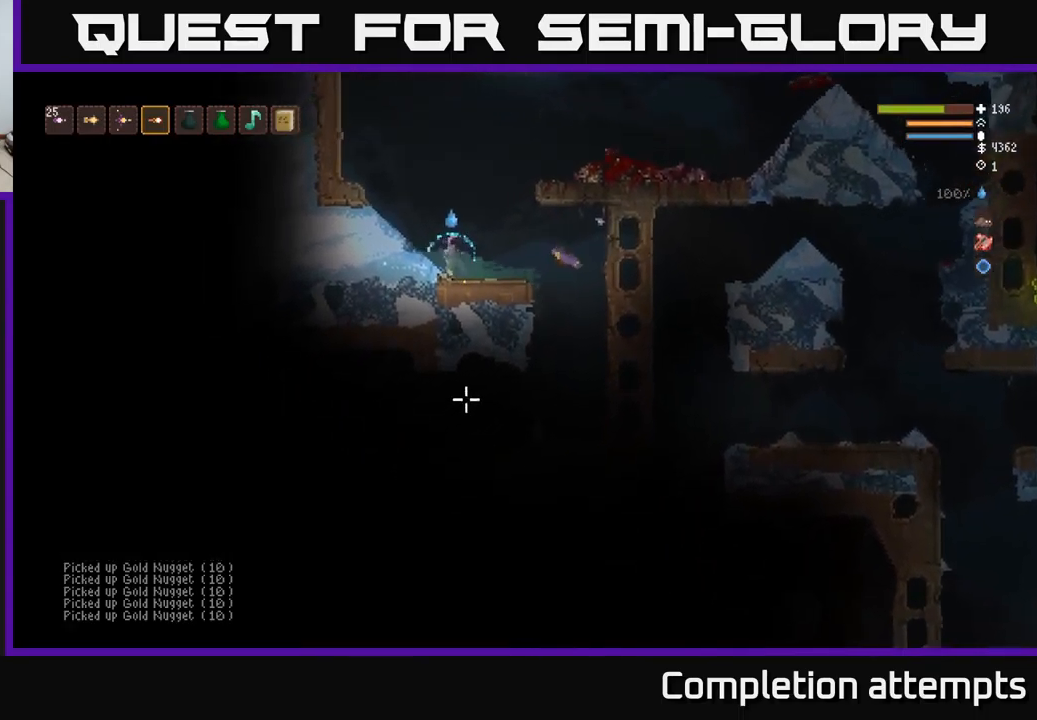
{"buttons": [], "left_stick": "right", "right_stick": "down", "events": [[134, "left_stick", "right"], [384, "L2", "down"], [434, "L2", "up"]]}
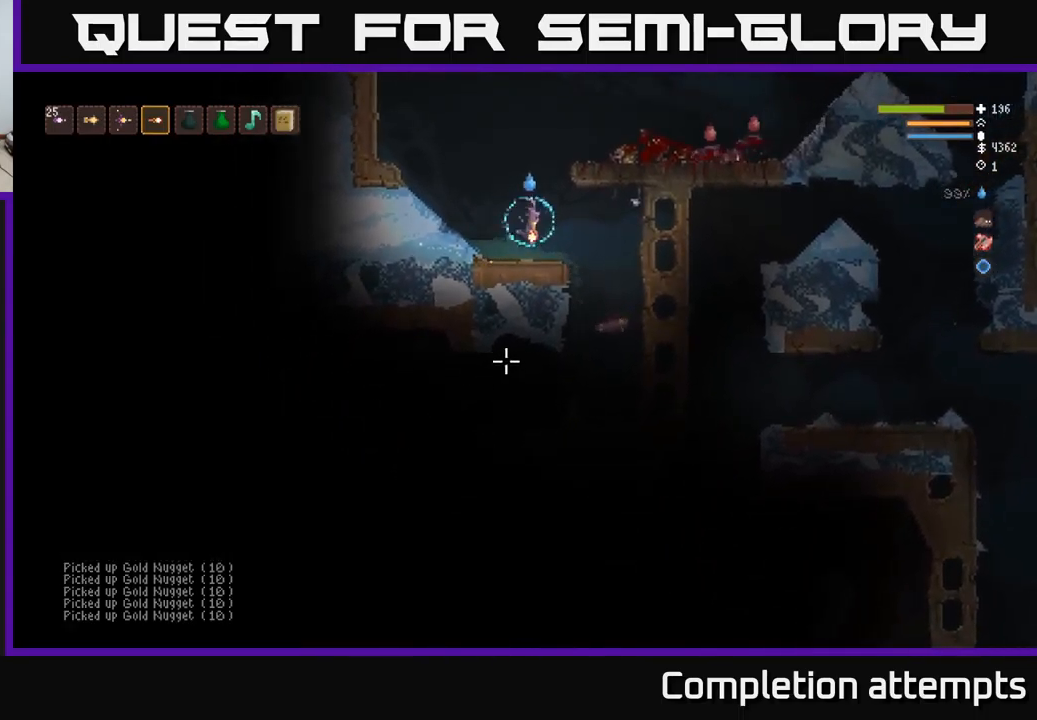
{"buttons": [], "left_stick": "left", "right_stick": "down-left", "events": [[117, "left_stick", "left"], [234, "right_stick", "down-left"]]}
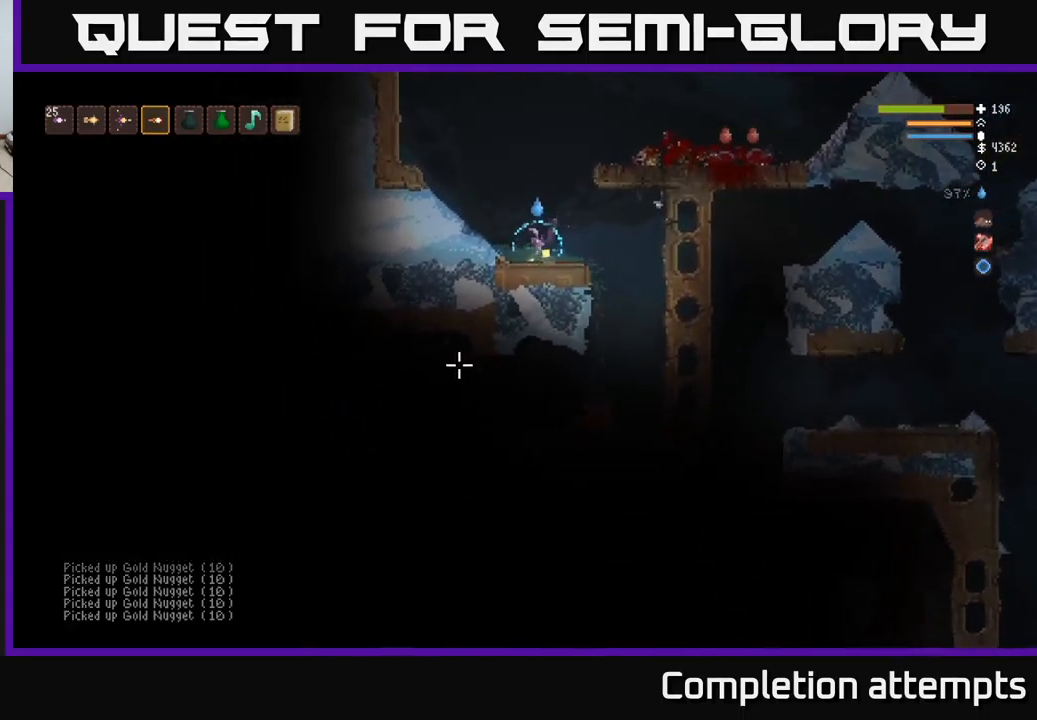
{"buttons": [], "left_stick": "left", "right_stick": "down-left", "events": [[50, "L2", "down"], [117, "L2", "up"]]}
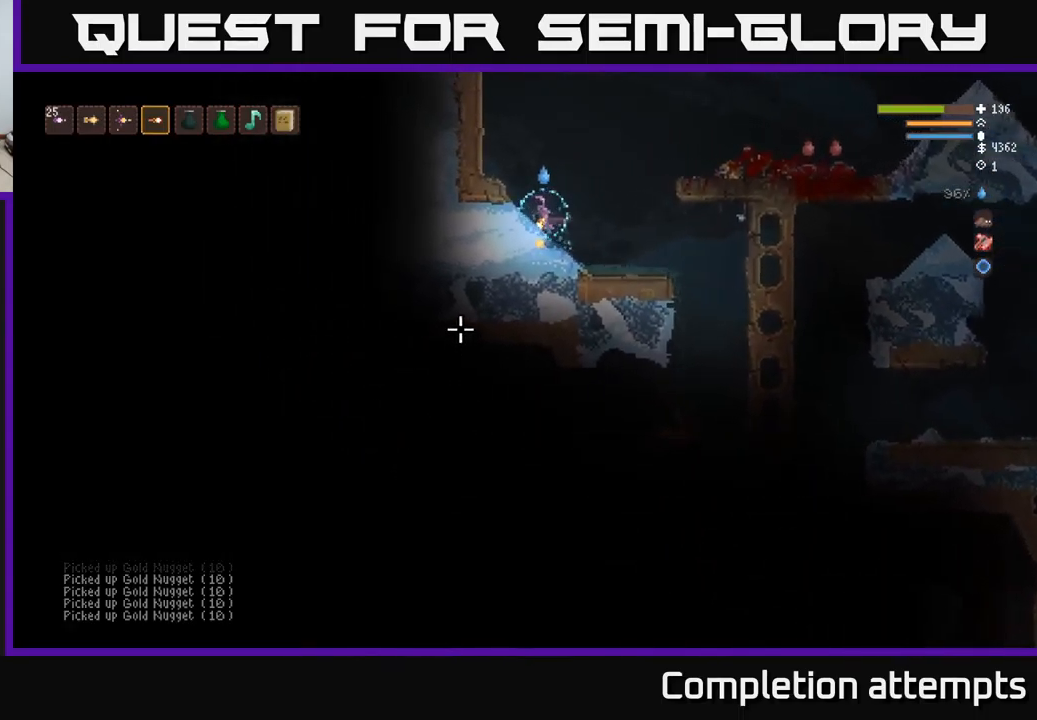
{"buttons": [], "left_stick": "right", "right_stick": "down", "events": [[217, "left_stick", "right"], [234, "right_stick", "down"]]}
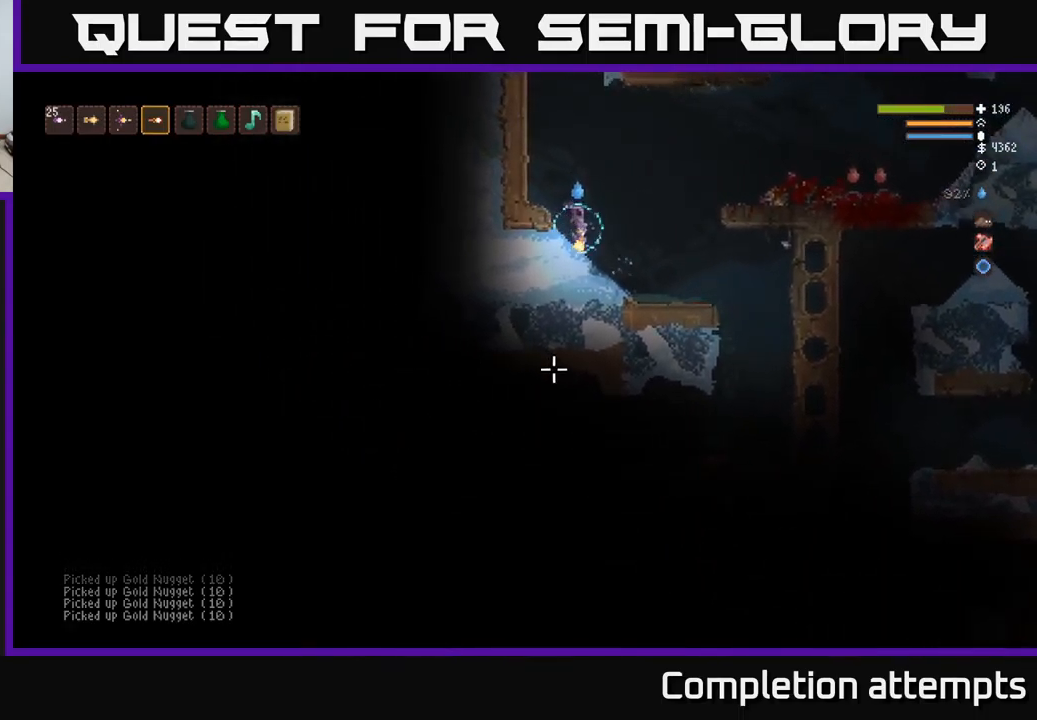
{"buttons": [], "left_stick": "right", "right_stick": "down", "events": []}
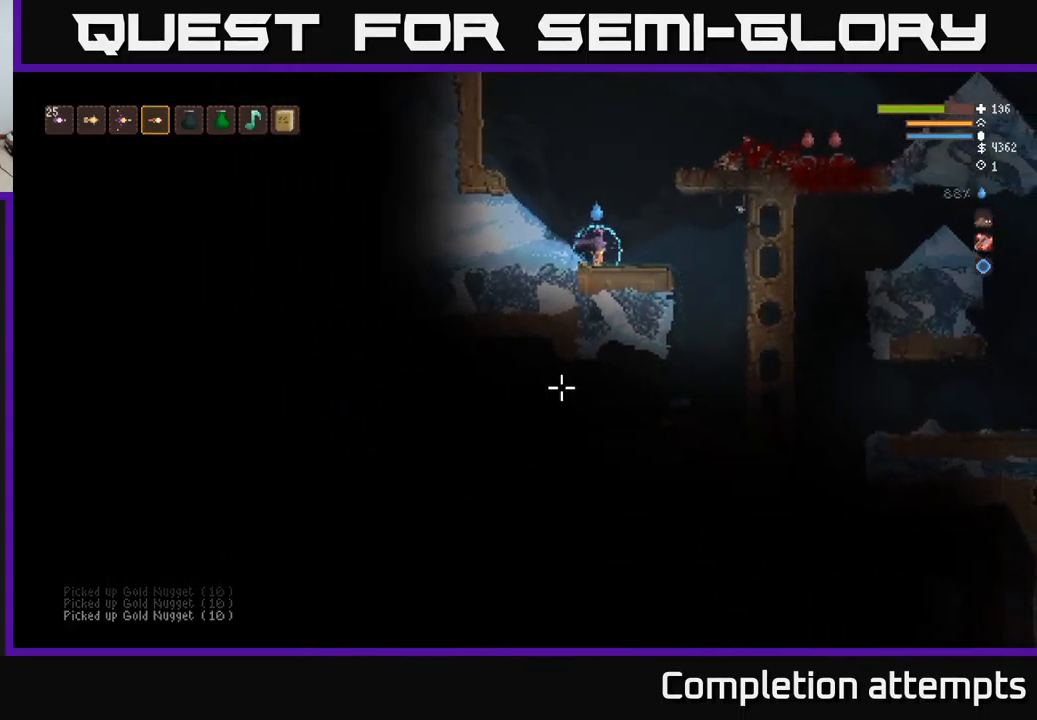
{"buttons": [], "left_stick": "right", "right_stick": "down", "events": []}
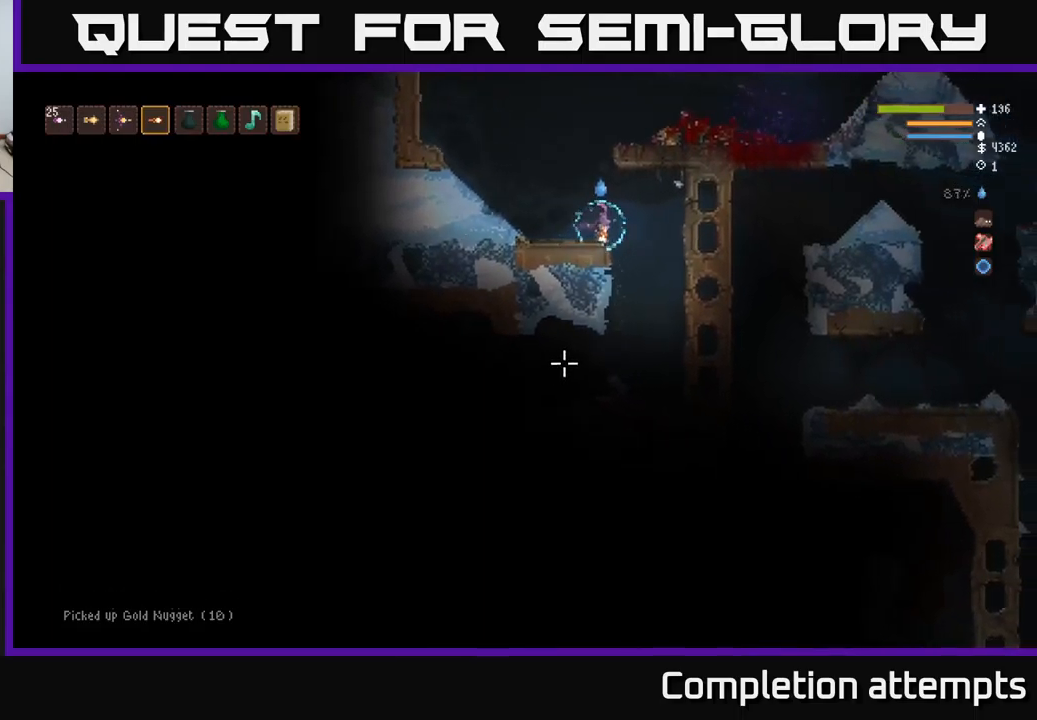
{"buttons": ["L2"], "left_stick": "center", "right_stick": "down", "events": [[233, "left_stick", "center"], [383, "L2", "down"]]}
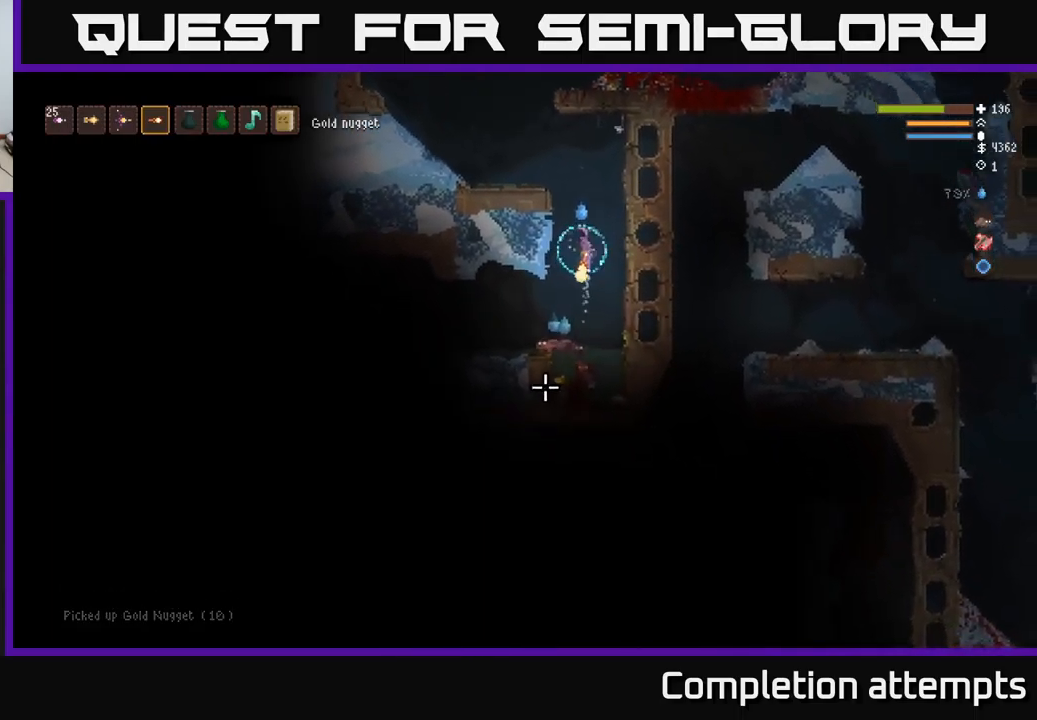
{"buttons": [], "left_stick": "center", "right_stick": "down", "events": [[233, "L2", "up"]]}
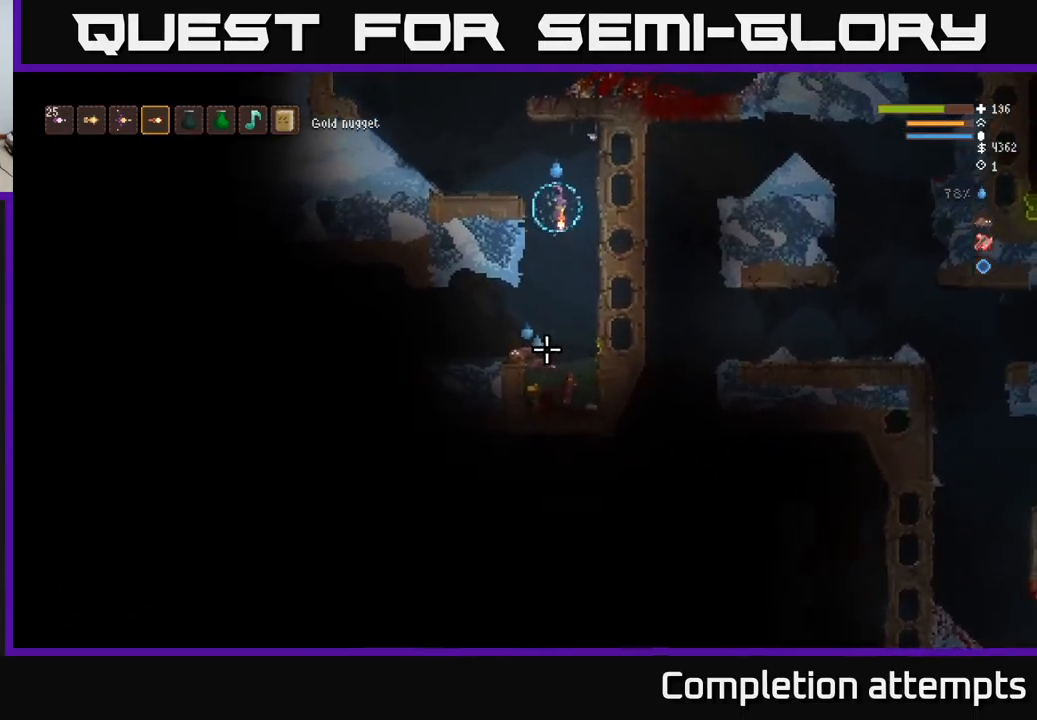
{"buttons": ["L2"], "left_stick": "left", "right_stick": "down", "events": [[116, "L2", "down"], [133, "left_stick", "left"], [350, "R2", "down"], [433, "R2", "up"]]}
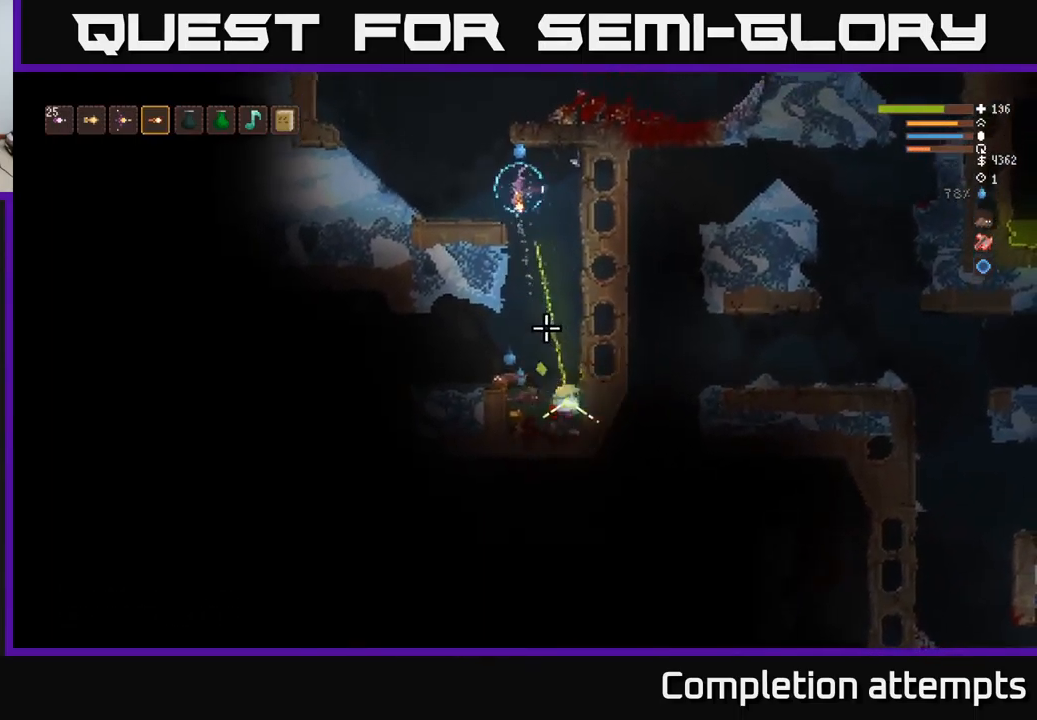
{"buttons": [], "left_stick": "center", "right_stick": "down", "events": [[166, "L2", "up"], [450, "left_stick", "center"]]}